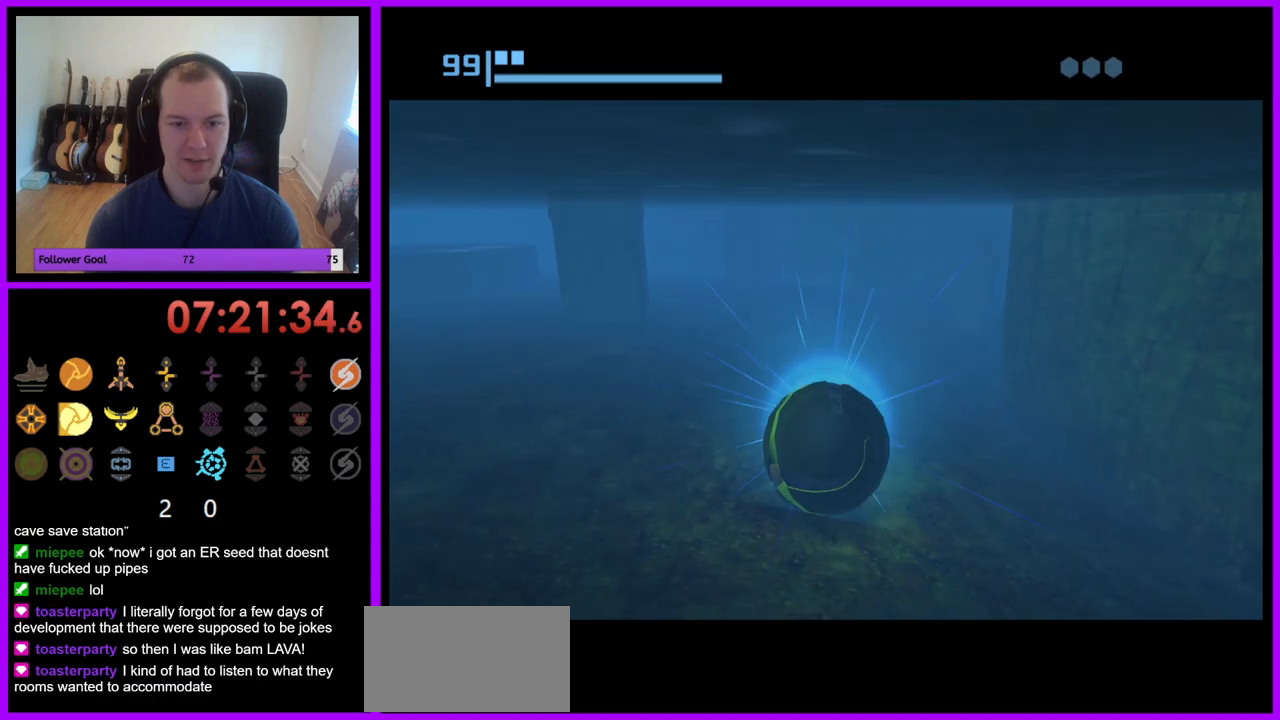
Gameplay with a controller (Nintendo layout); each line is a JSON object with the inputs held at the frame after it. "events" lists button and stick changes between this image and that frame as [ms after this image, input, new state], when the widget could be followed in between. Not read: L3 R3.
{"buttons": [], "left_stick": "up-right", "right_stick": "center", "events": [[267, "left_stick", "up-right"]]}
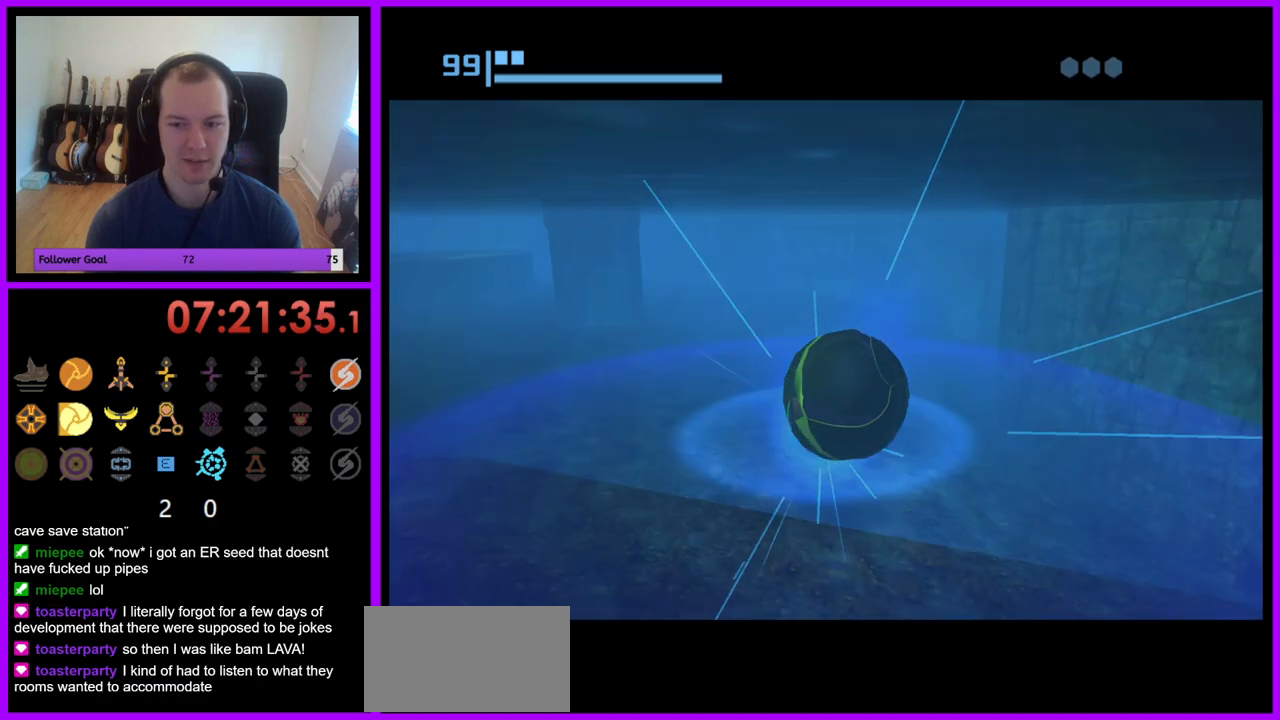
{"buttons": ["X"], "left_stick": "up-right", "right_stick": "center", "events": [[500, "X", "down"]]}
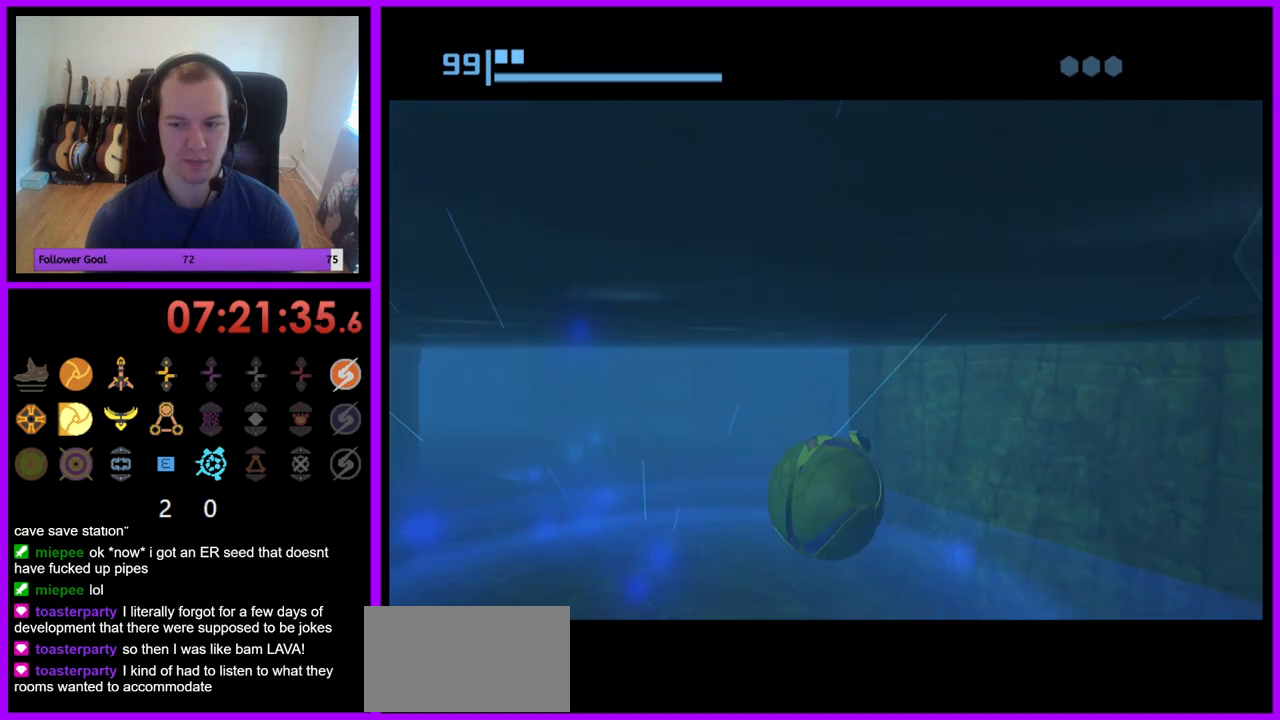
{"buttons": [], "left_stick": "center", "right_stick": "center", "events": [[17, "B", "down"], [150, "B", "up"], [150, "X", "up"], [250, "left_stick", "center"]]}
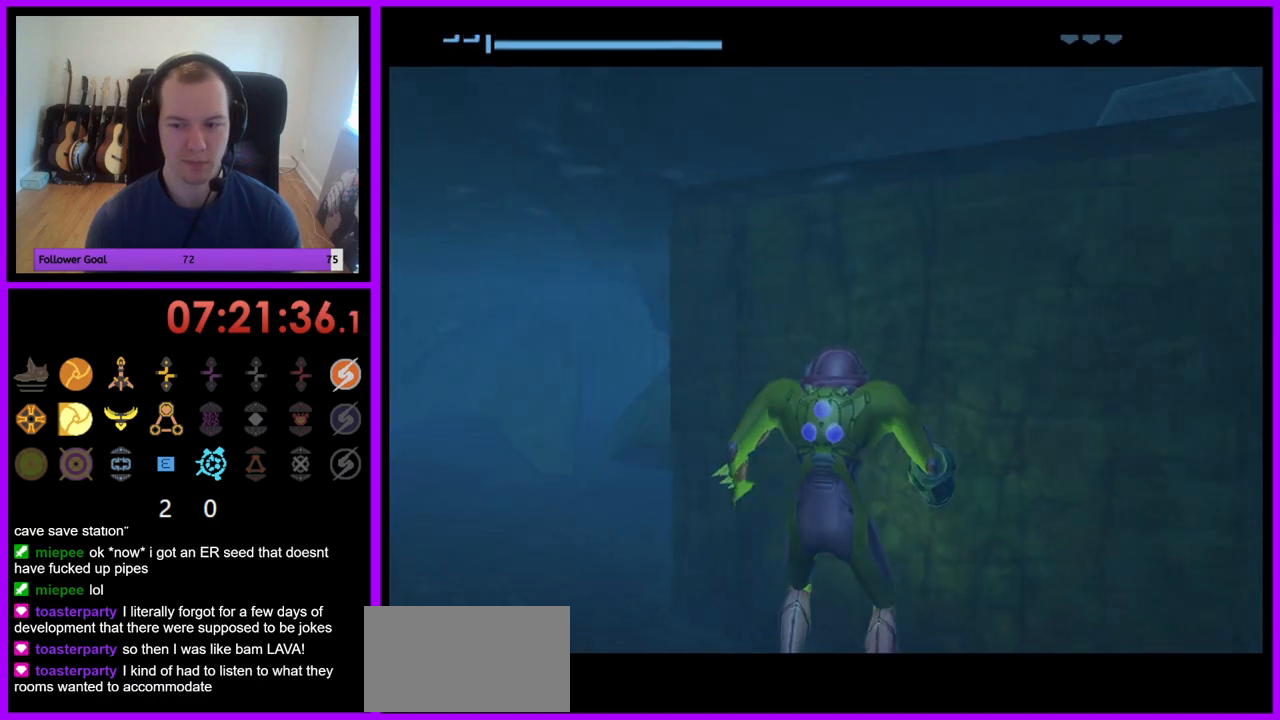
{"buttons": [], "left_stick": "down-left", "right_stick": "center", "events": [[67, "left_stick", "down-left"]]}
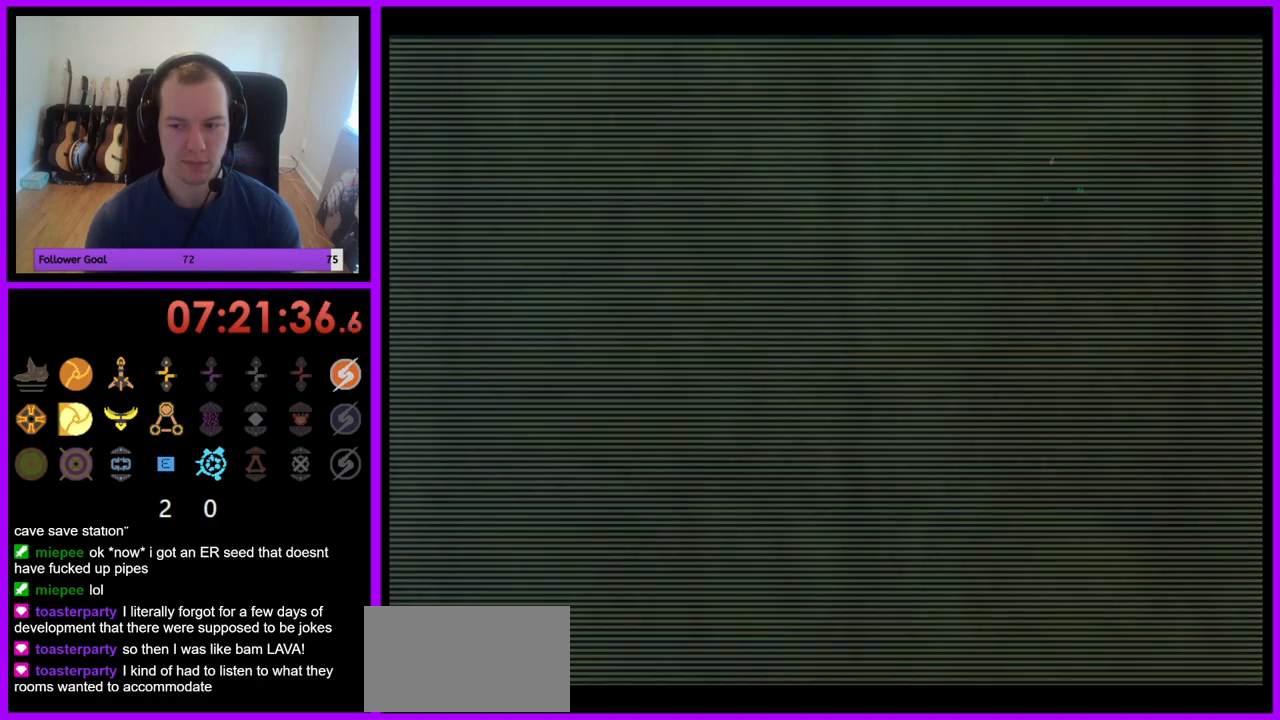
{"buttons": [], "left_stick": "left", "right_stick": "center", "events": [[50, "left_stick", "left"]]}
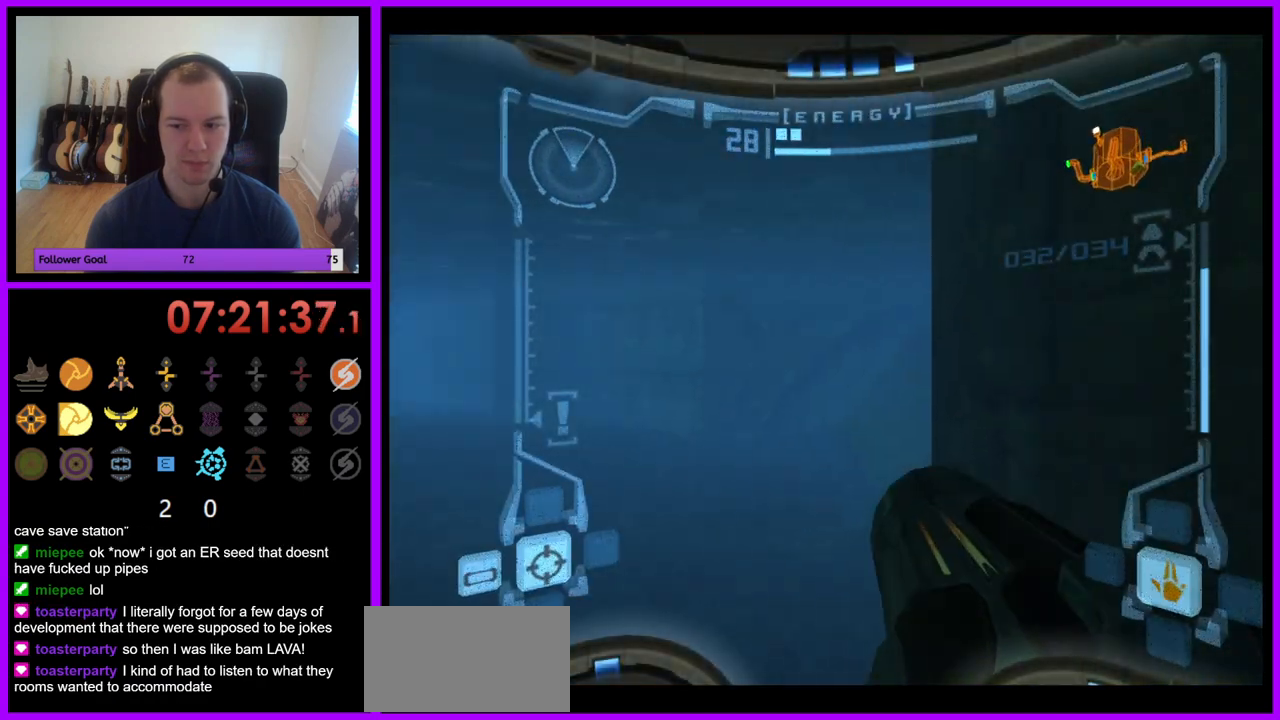
{"buttons": [], "left_stick": "up-left", "right_stick": "center", "events": [[150, "B", "down"], [267, "B", "up"], [383, "left_stick", "up-left"]]}
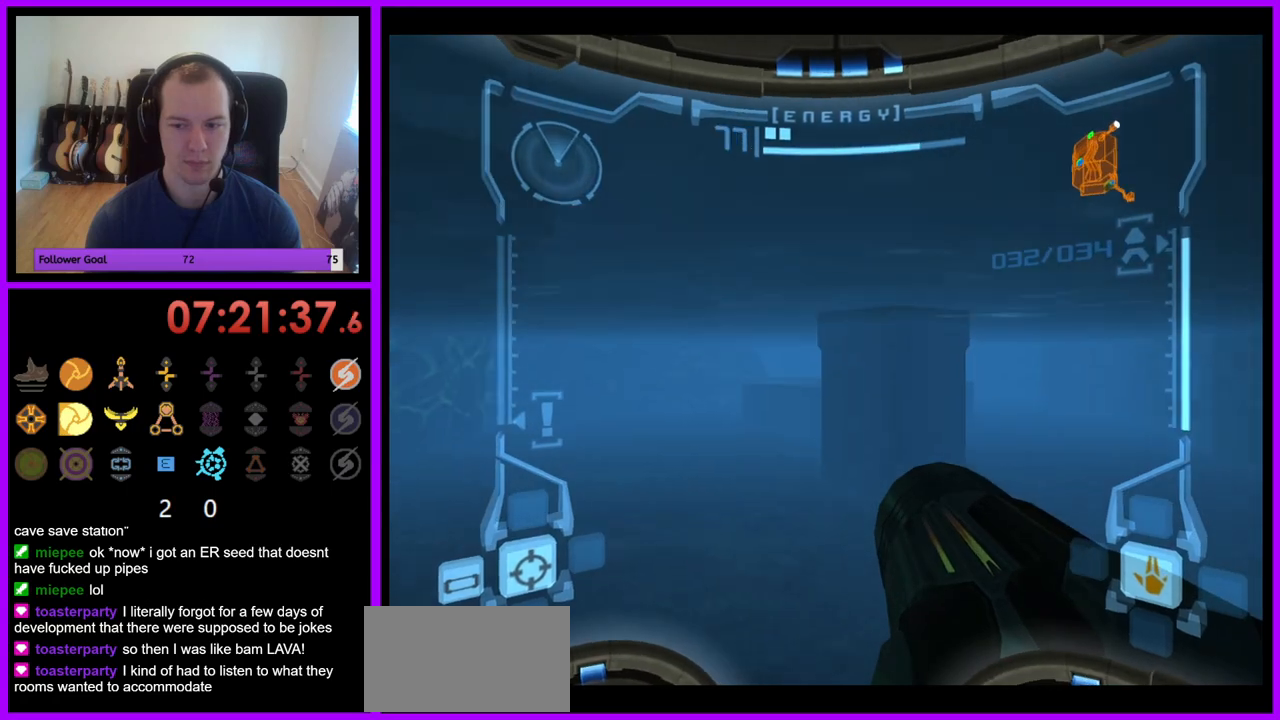
{"buttons": [], "left_stick": "up", "right_stick": "center", "events": [[83, "left_stick", "up"], [283, "left_stick", "up-left"], [500, "left_stick", "up"]]}
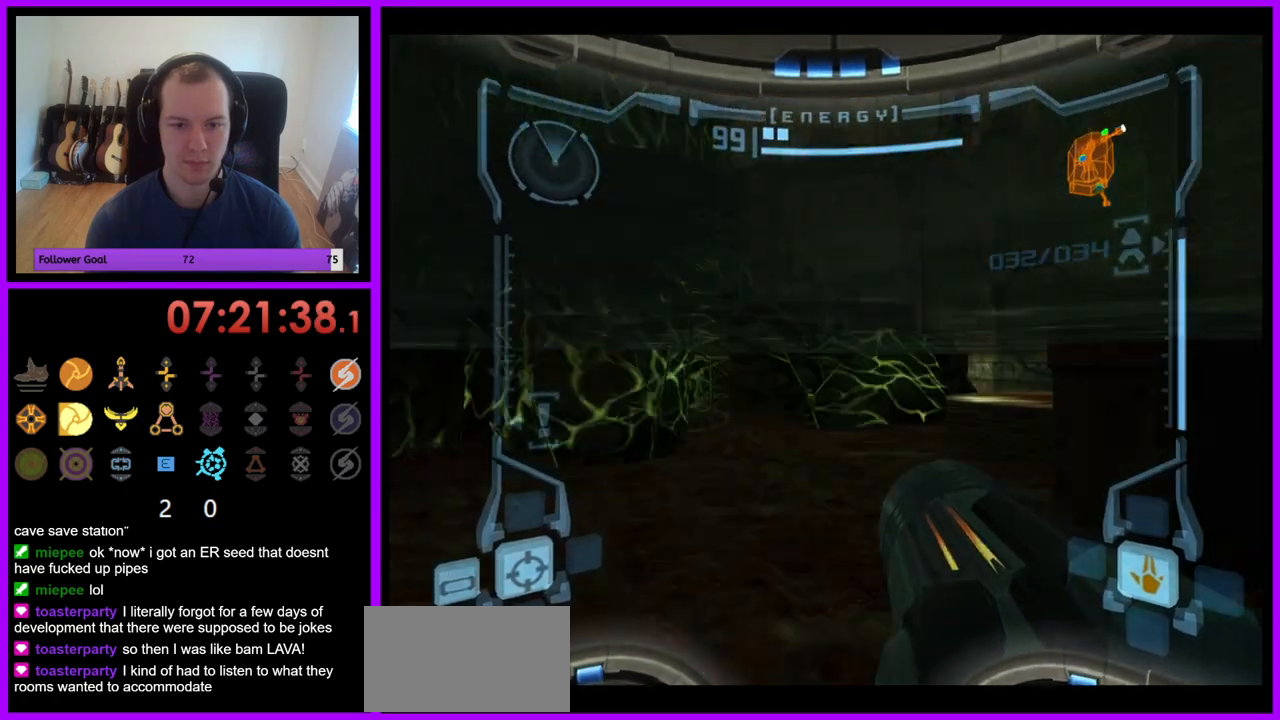
{"buttons": ["L1"], "left_stick": "up", "right_stick": "center", "events": [[17, "L1", "down"]]}
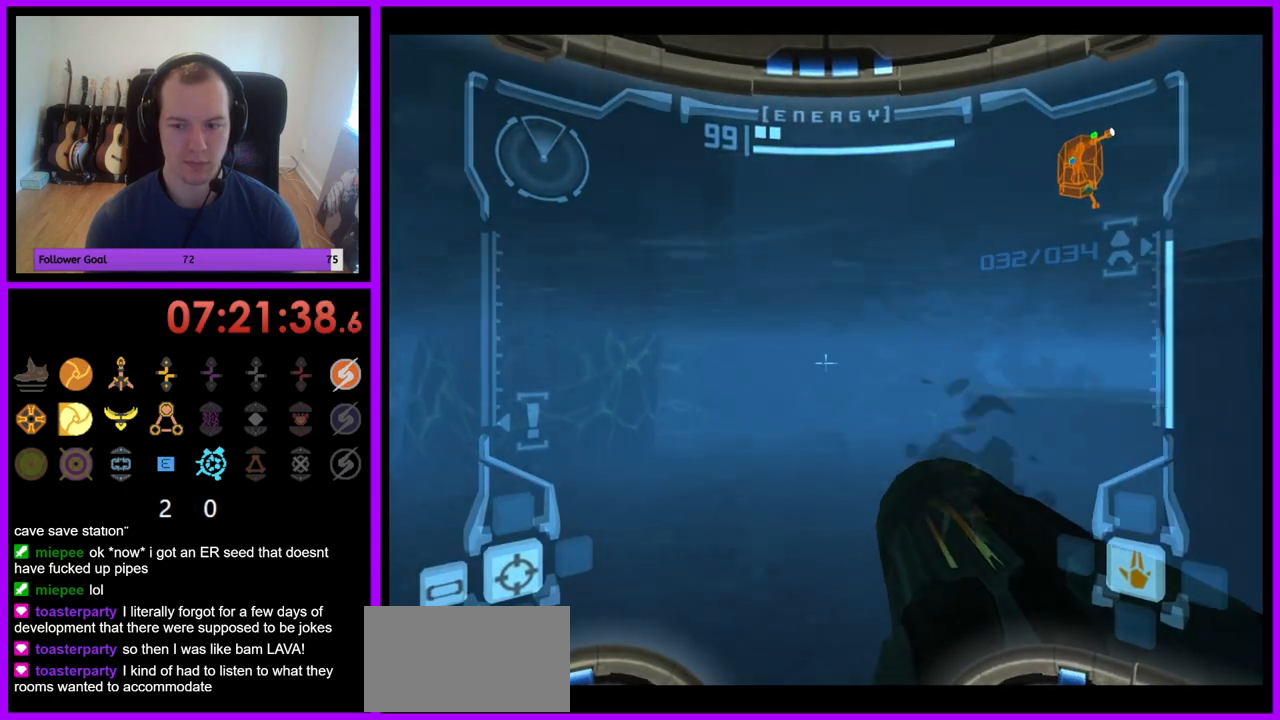
{"buttons": [], "left_stick": "up-right", "right_stick": "center", "events": [[17, "B", "down"], [50, "left_stick", "up-right"], [117, "B", "up"], [350, "L1", "up"]]}
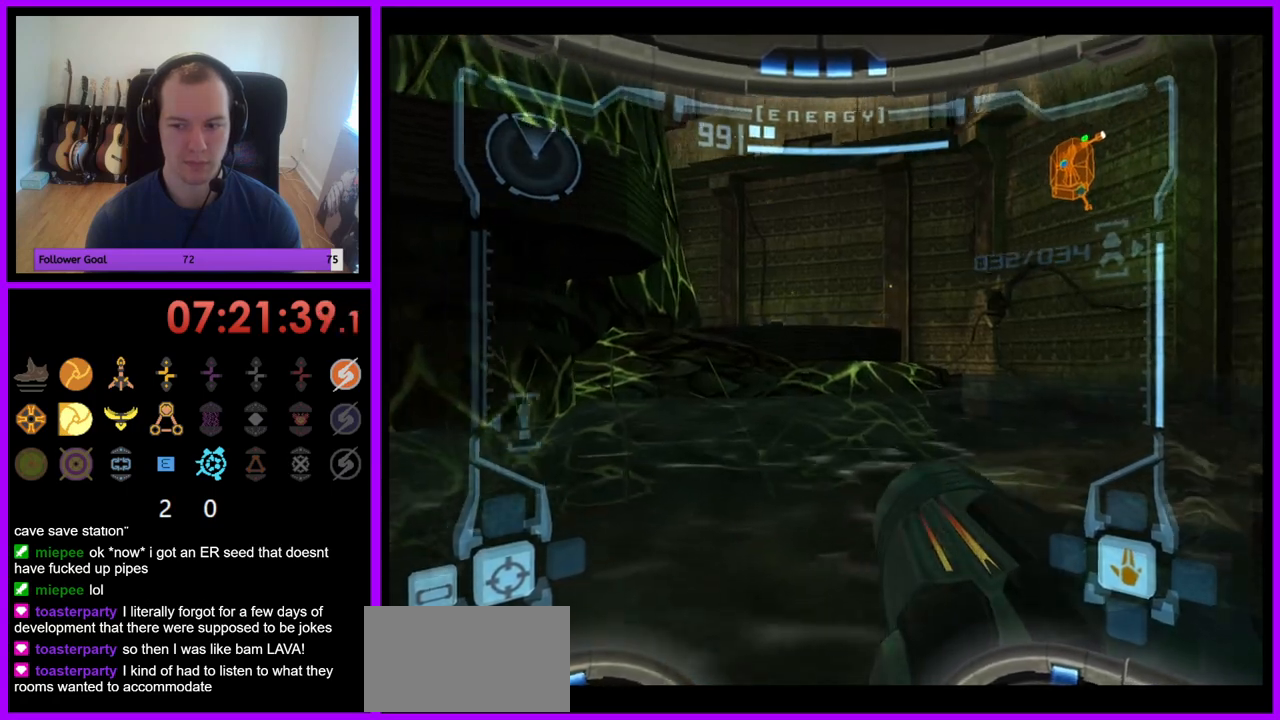
{"buttons": ["L1"], "left_stick": "up", "right_stick": "center", "events": [[433, "left_stick", "up"], [483, "L1", "down"]]}
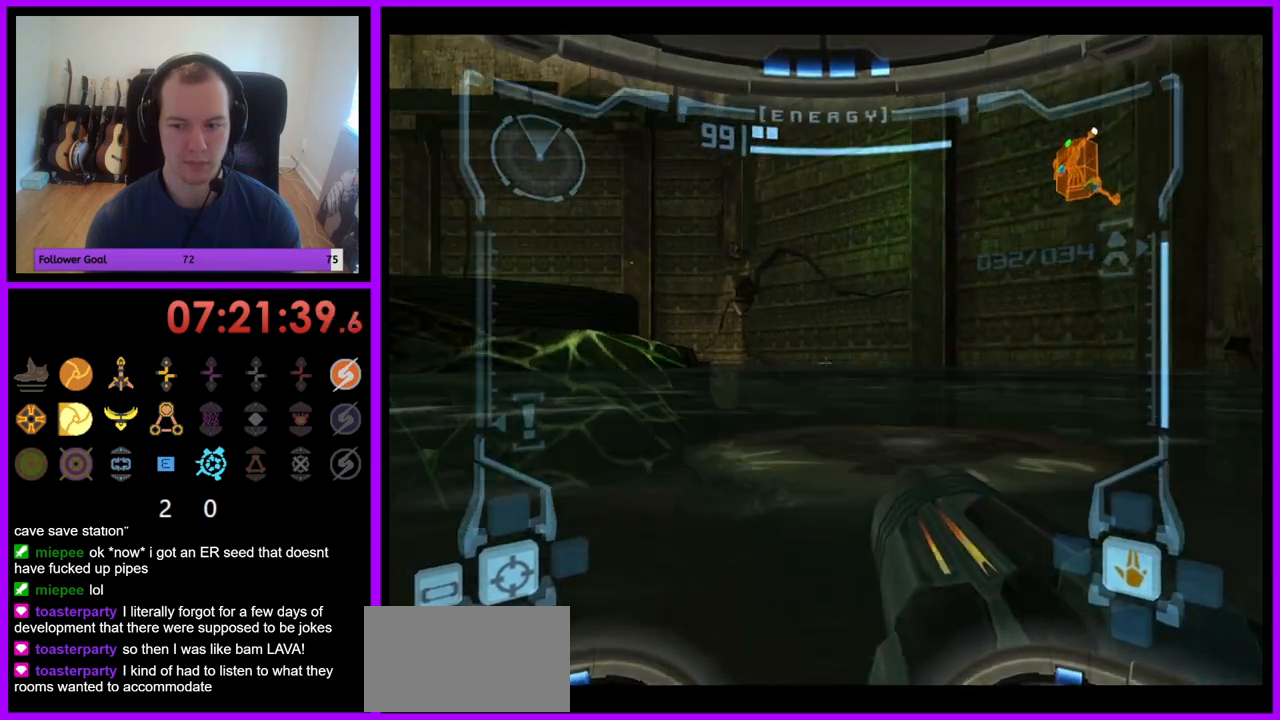
{"buttons": ["B", "L1"], "left_stick": "up", "right_stick": "center", "events": [[467, "B", "down"]]}
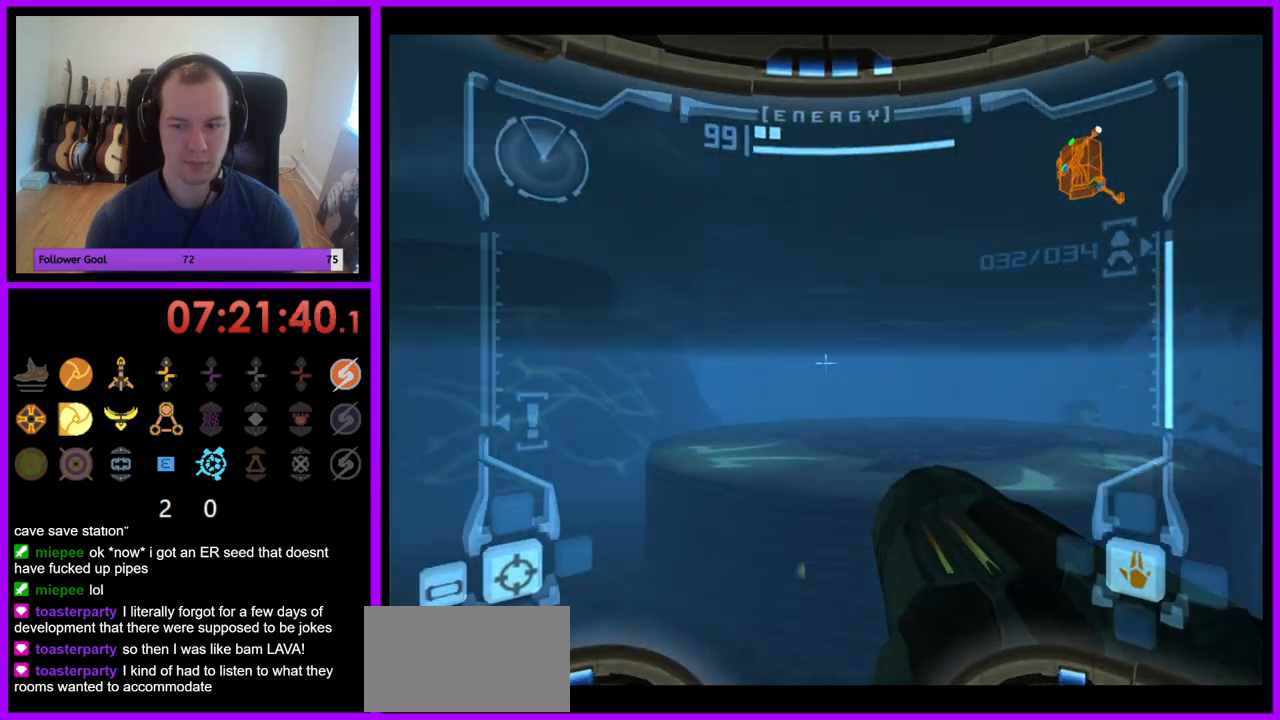
{"buttons": [], "left_stick": "up", "right_stick": "center", "events": [[117, "B", "up"], [267, "L1", "up"]]}
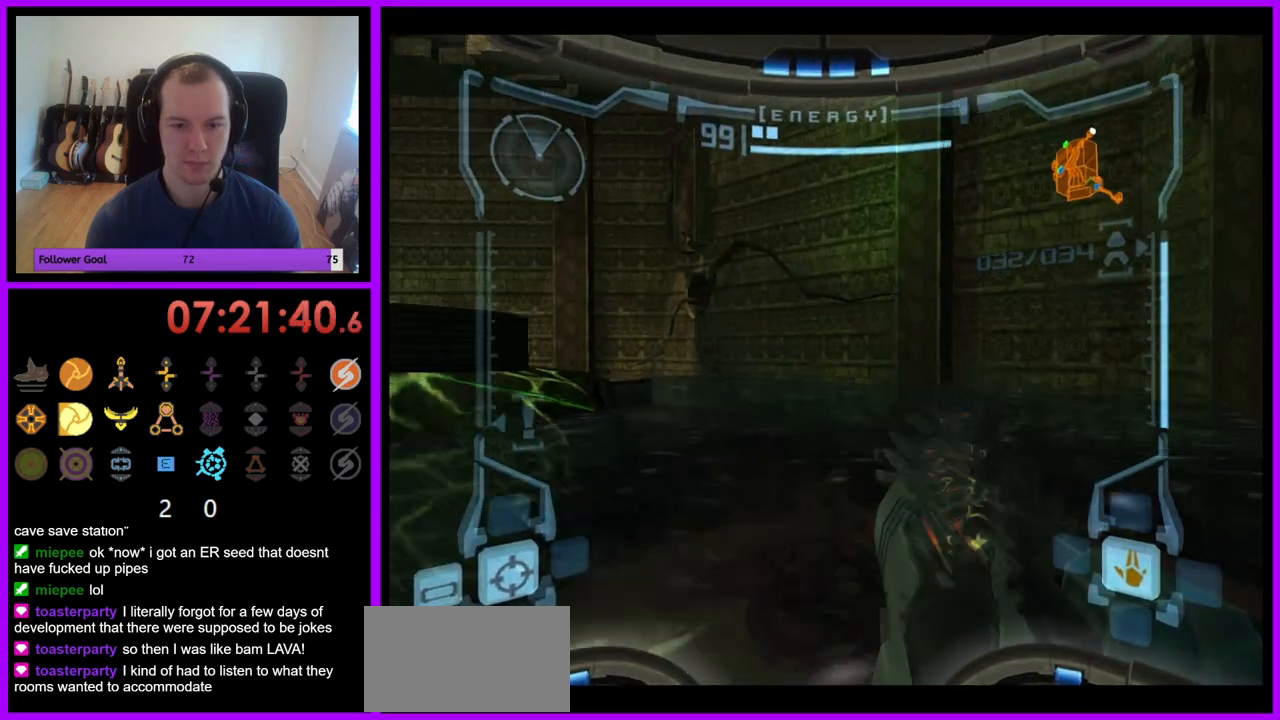
{"buttons": [], "left_stick": "up-right", "right_stick": "center", "events": [[33, "left_stick", "up-right"], [117, "B", "down"], [250, "B", "up"], [383, "B", "down"], [483, "B", "up"]]}
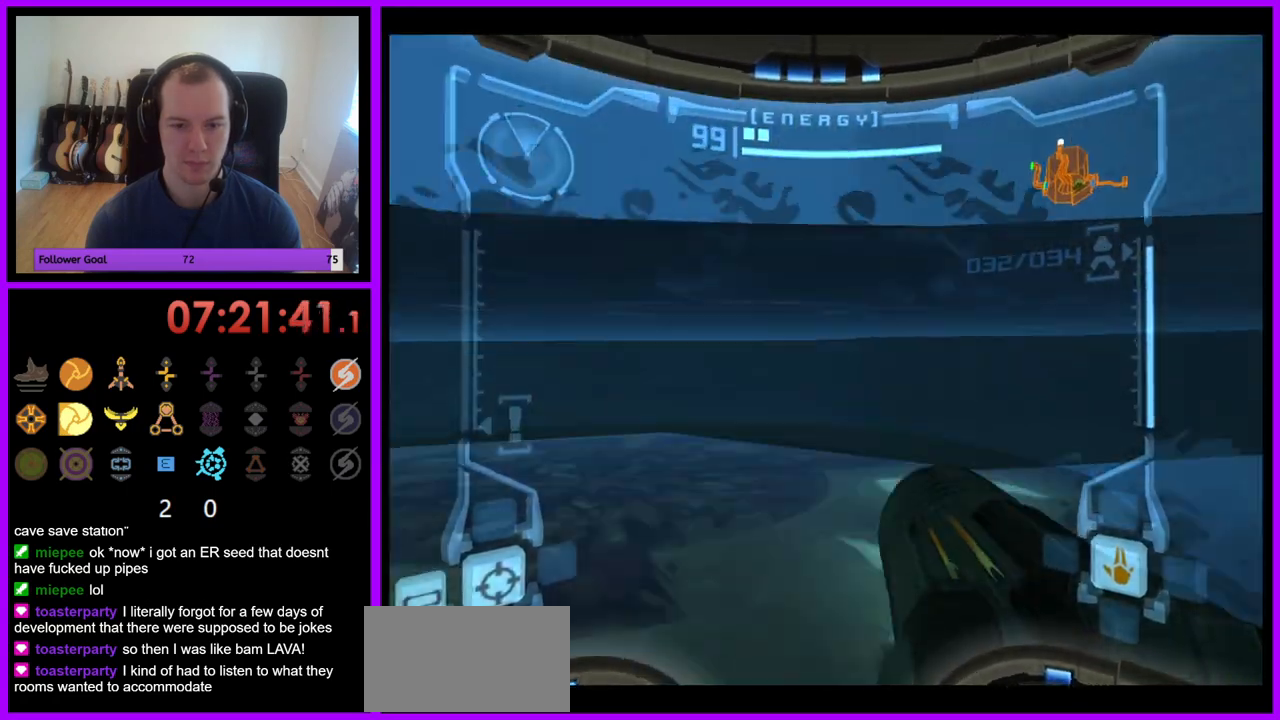
{"buttons": [], "left_stick": "right", "right_stick": "center", "events": [[33, "left_stick", "right"], [67, "B", "down"], [233, "B", "up"]]}
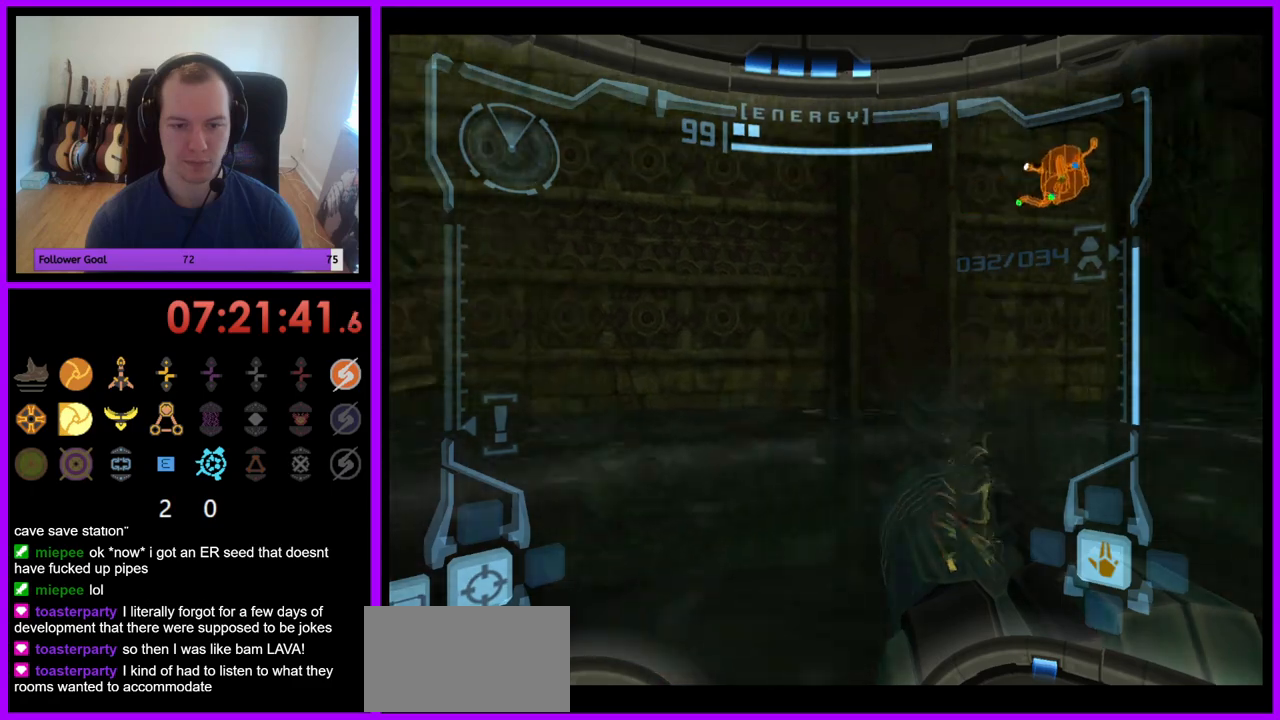
{"buttons": ["L1"], "left_stick": "left", "right_stick": "center", "events": [[117, "B", "down"], [117, "L1", "down"], [133, "left_stick", "left"], [250, "B", "up"], [350, "B", "down"], [417, "B", "up"]]}
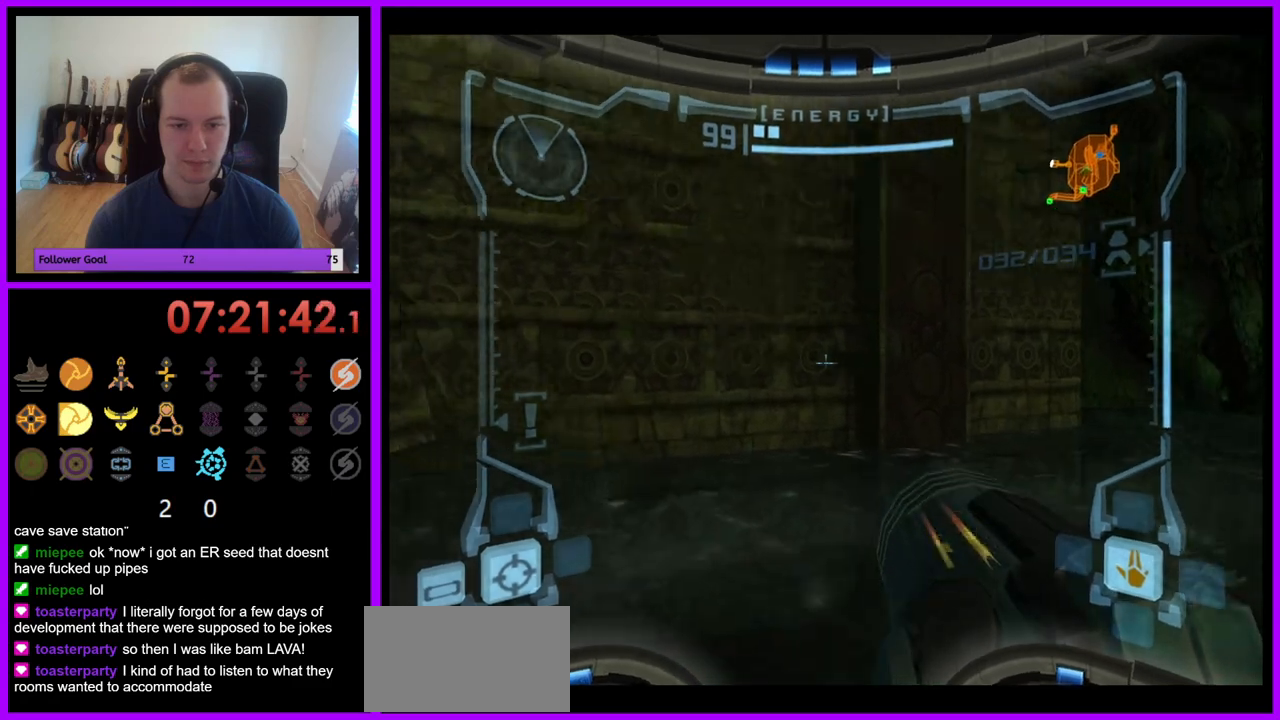
{"buttons": [], "left_stick": "right", "right_stick": "center", "events": [[100, "left_stick", "center"], [150, "L1", "up"], [183, "left_stick", "right"]]}
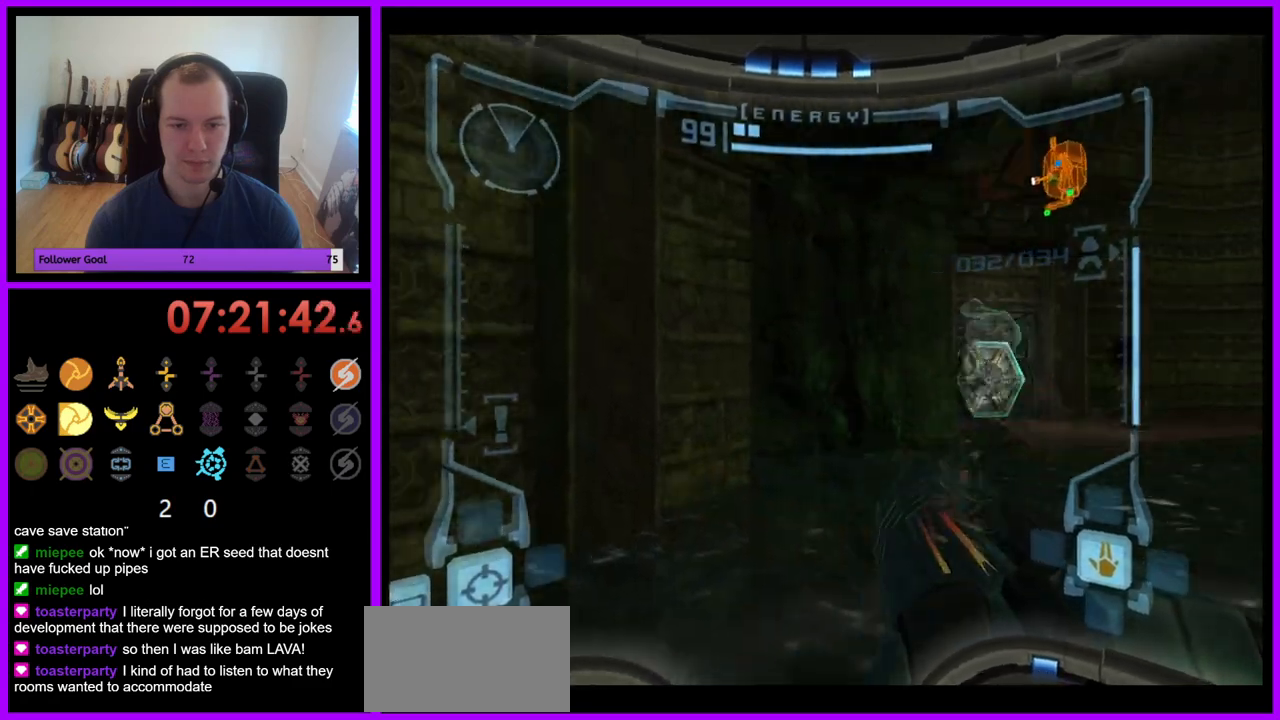
{"buttons": ["L1"], "left_stick": "up", "right_stick": "center", "events": [[167, "A", "down"], [250, "left_stick", "center"], [350, "A", "up"], [383, "L1", "down"], [500, "left_stick", "up"]]}
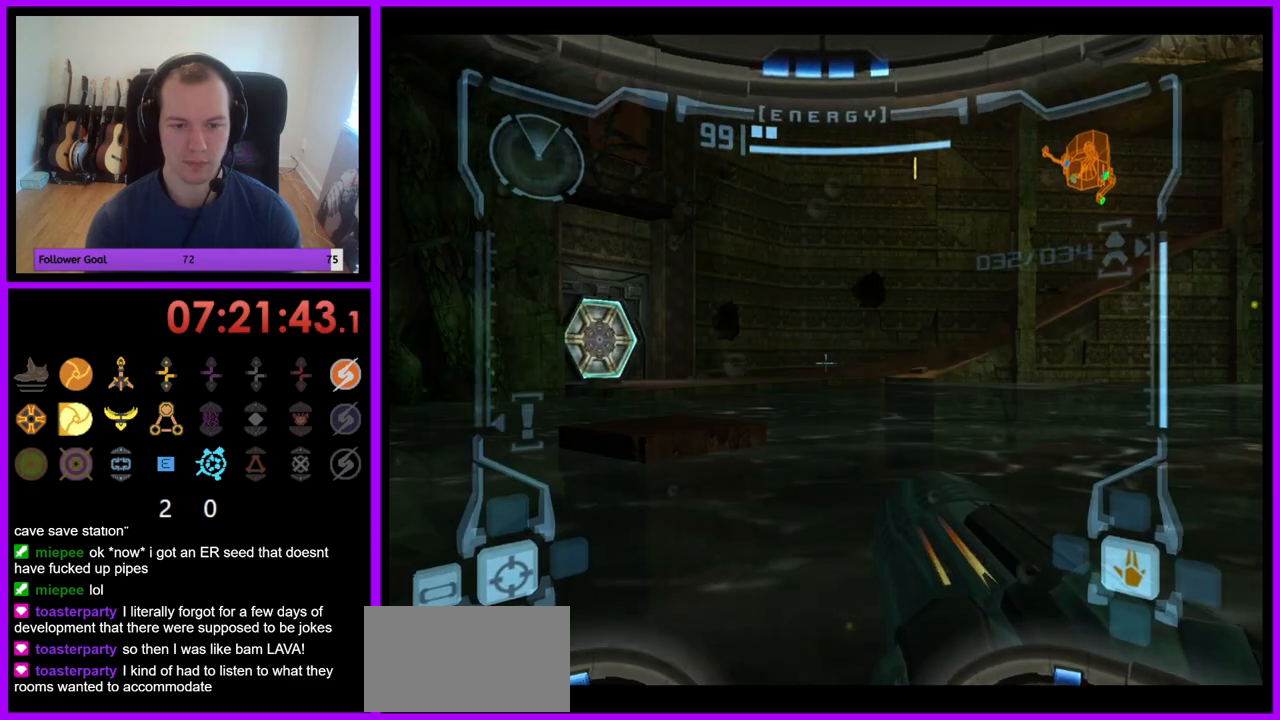
{"buttons": ["L1"], "left_stick": "up", "right_stick": "center", "events": [[150, "B", "down"], [183, "left_stick", "up-left"], [250, "B", "up"], [450, "left_stick", "up"]]}
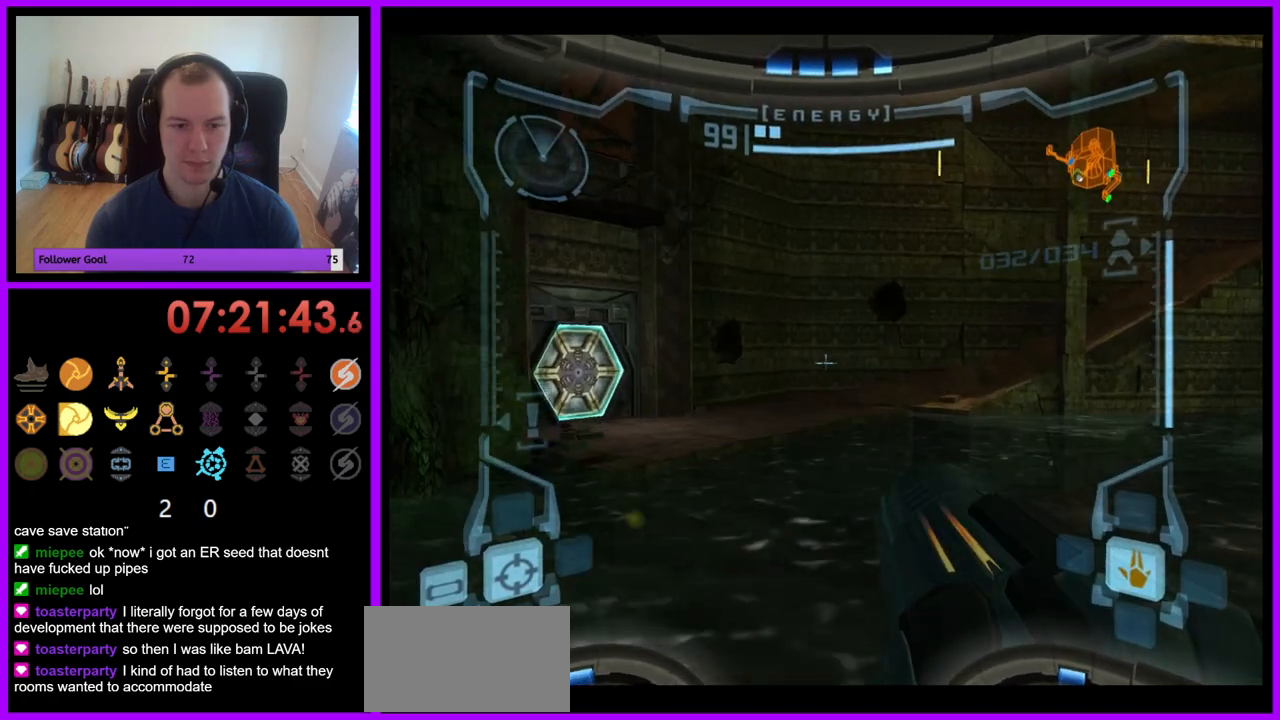
{"buttons": ["L1"], "left_stick": "center", "right_stick": "center", "events": [[183, "left_stick", "up-left"], [350, "left_stick", "center"]]}
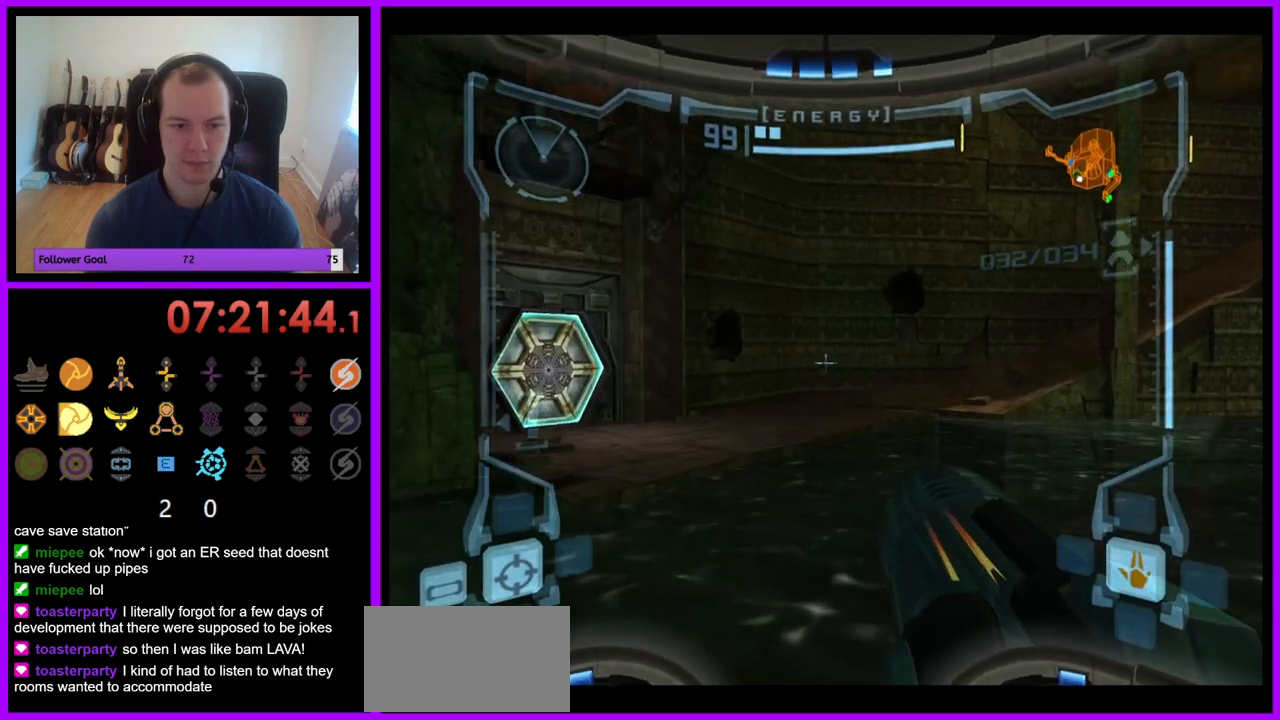
{"buttons": [], "left_stick": "center", "right_stick": "center", "events": [[167, "L1", "up"], [233, "left_stick", "left"], [500, "left_stick", "center"]]}
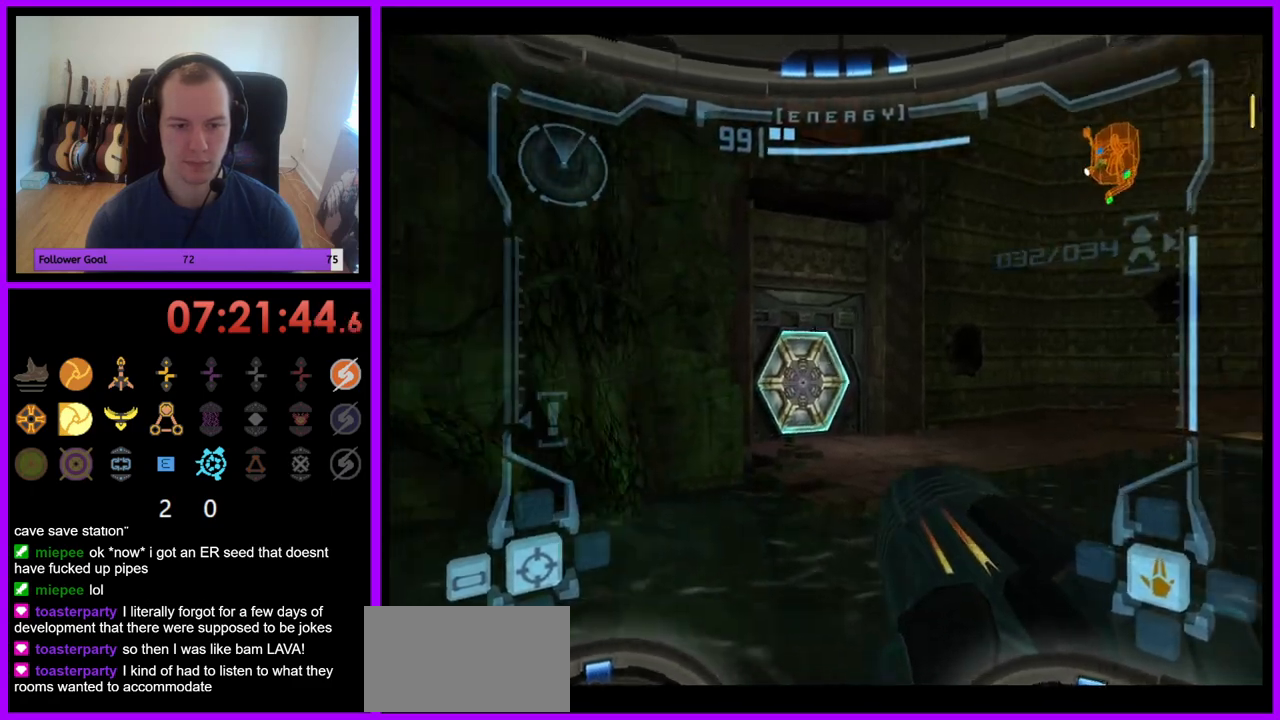
{"buttons": [], "left_stick": "up", "right_stick": "center", "events": [[33, "L1", "down"], [50, "left_stick", "up"], [117, "B", "down"], [200, "B", "up"], [367, "L1", "up"]]}
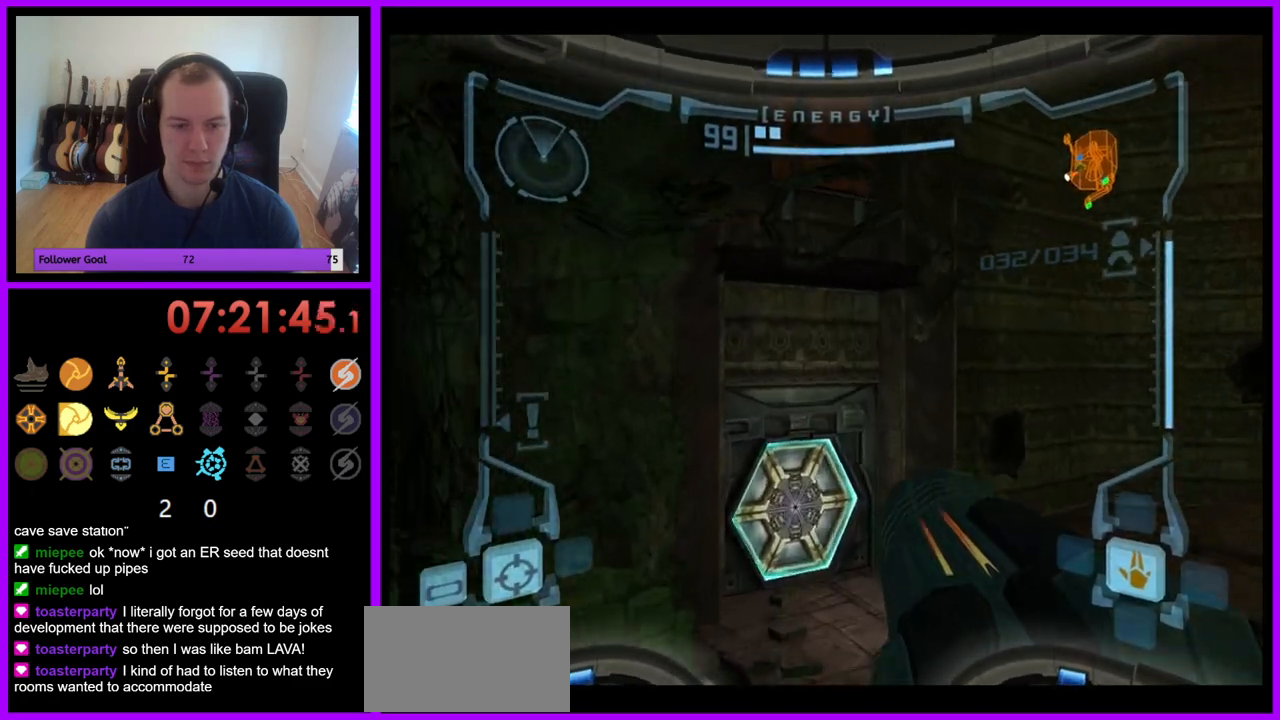
{"buttons": ["L1"], "left_stick": "up", "right_stick": "center", "events": [[100, "left_stick", "up-left"], [283, "left_stick", "up"], [417, "L1", "down"]]}
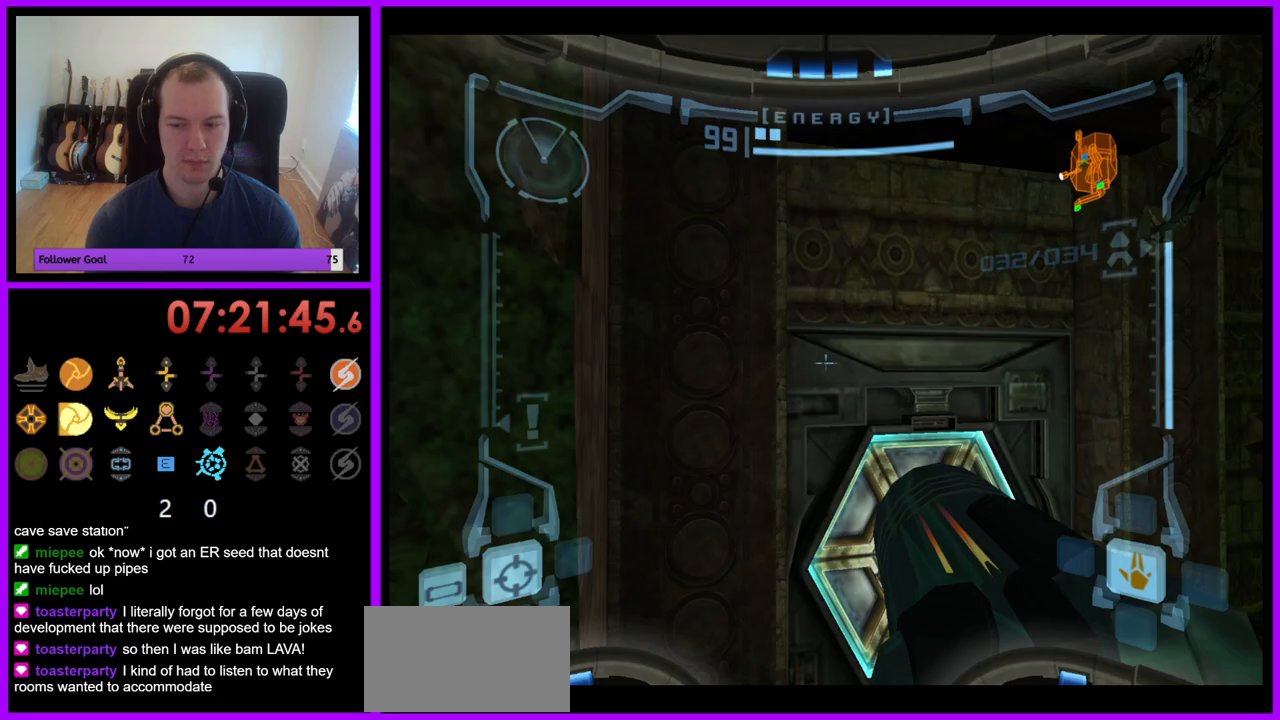
{"buttons": ["L1"], "left_stick": "up-right", "right_stick": "center", "events": [[33, "left_stick", "up-right"], [200, "A", "down"], [283, "A", "up"], [350, "A", "down"], [433, "A", "up"], [450, "A", "down"], [450, "Y", "down"], [483, "Y", "up"], [500, "A", "up"]]}